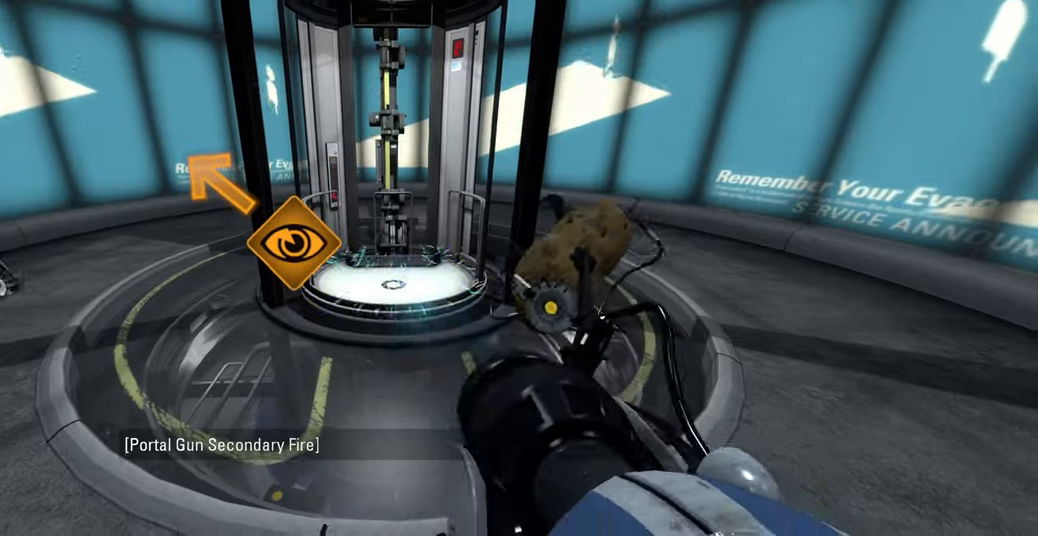
Gameplay with keyboard and mouse; each line is a JSON object with the keys and mouse buttons held at the frame after it. "events" lists presses ("down") and releases ("up") of "a", "ctrl", "d", "e", "f", "q", "r", "s", "shift", "space", "tab", "w", "mouse_left", "mouse_wheel", "mouse_right", "mouse_mb4" and "mouse_mb5" between this image and that frame as [ms after this image, input, new state], when the widget could be followed in between. "mouse_left", "mouse_wheel", "mouse_right", "mouse_mb4", "mouse_mb5" = the "left", "wheel", "right", "mb4", "mb5" buttons of the "mouse" list. No other keys are recorded. "wheel" means that the mouse wheel is clicked or scrolled. Mouse movement is not recorded.
{"keys": ["d"], "mouse": [], "events": [[317, "w", "down"], [400, "w", "up"], [483, "d", "down"]]}
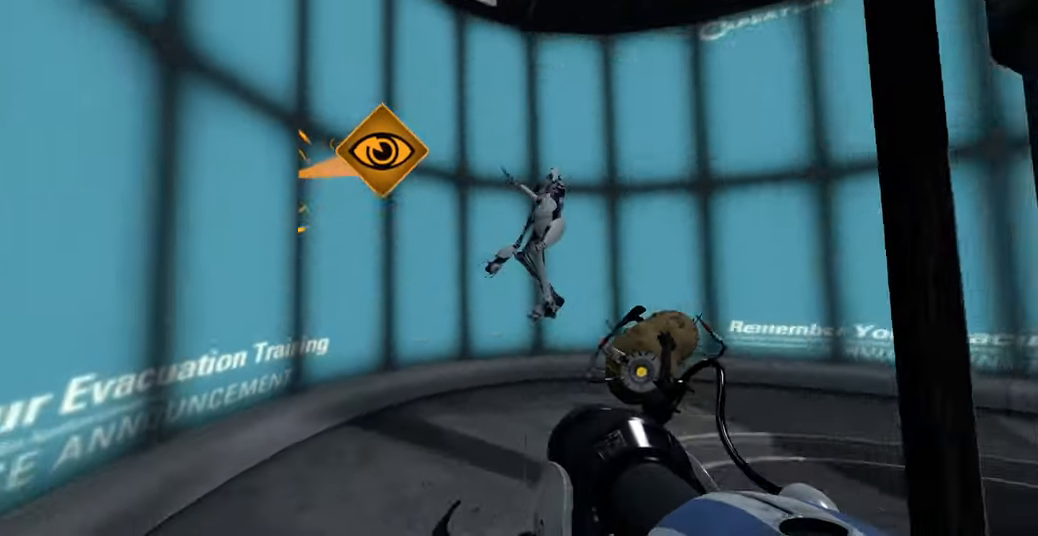
{"keys": ["d", "w"], "mouse": [], "events": [[83, "d", "up"], [367, "w", "down"], [417, "d", "down"]]}
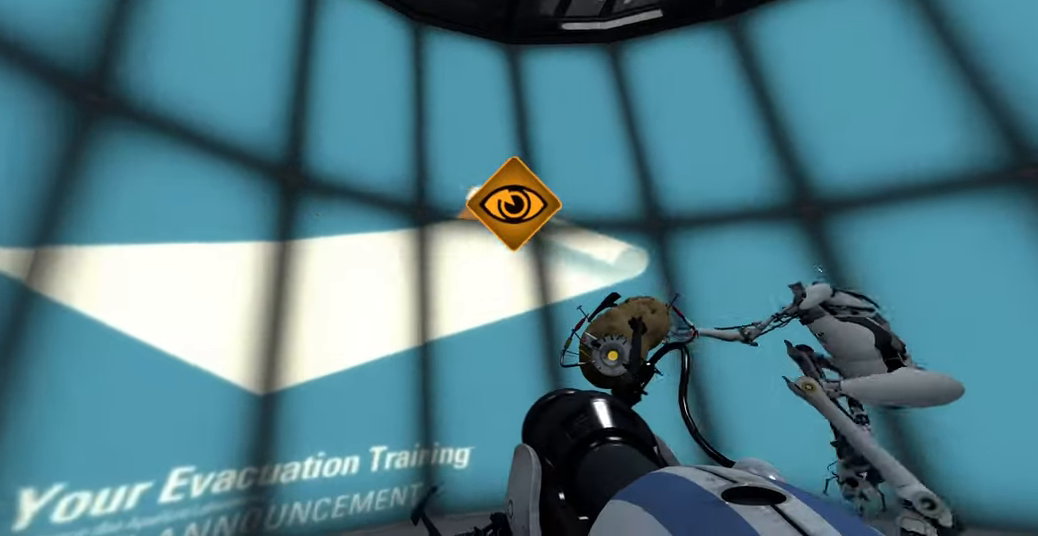
{"keys": ["a", "w"], "mouse": [], "events": [[33, "d", "up"], [67, "w", "up"], [367, "a", "down"], [467, "w", "down"]]}
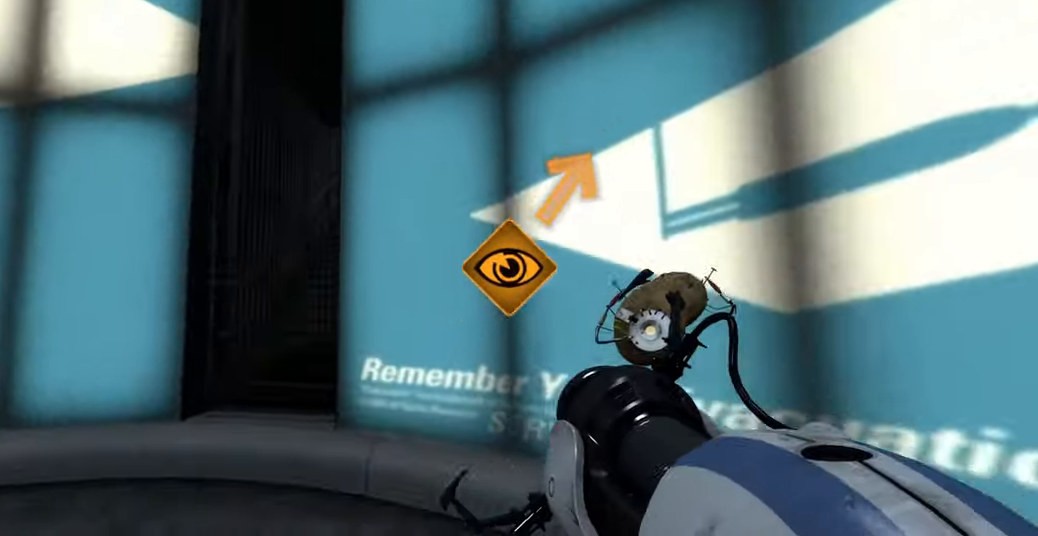
{"keys": ["w"], "mouse": [], "events": [[33, "a", "up"], [283, "a", "down"], [417, "a", "up"]]}
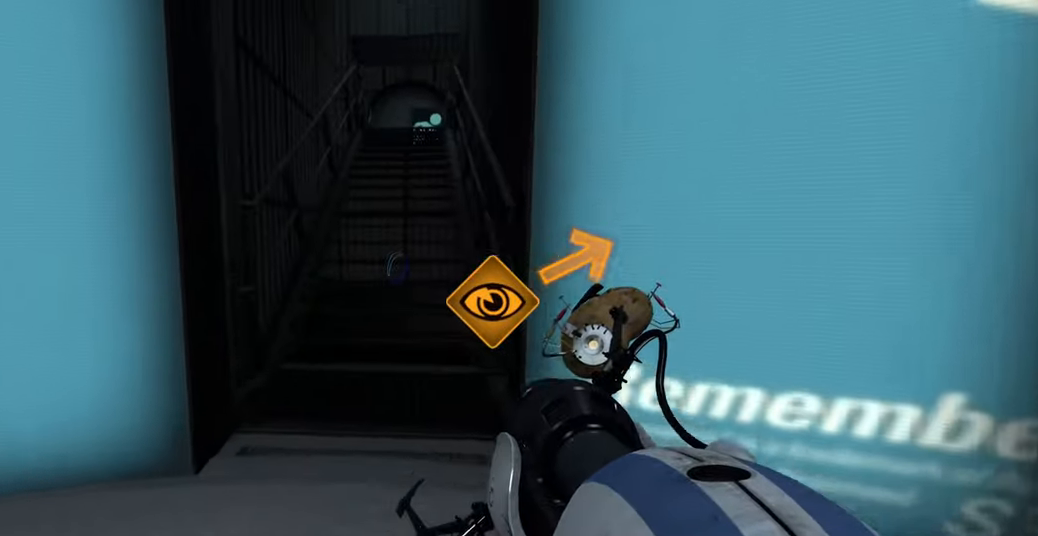
{"keys": ["w"], "mouse": [], "events": [[367, "space", "down"], [467, "space", "up"]]}
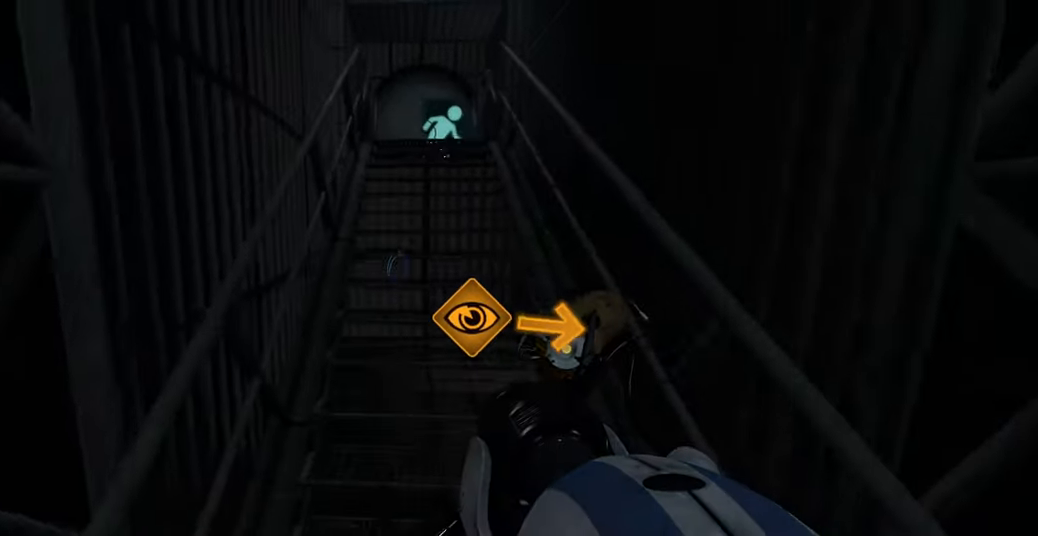
{"keys": ["w"], "mouse": [], "events": []}
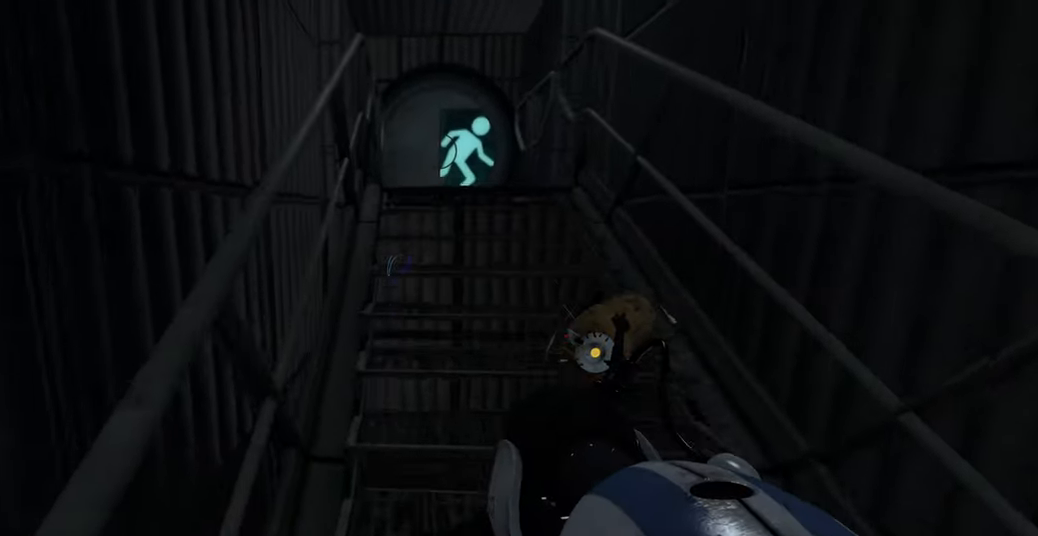
{"keys": ["w"], "mouse": [], "events": []}
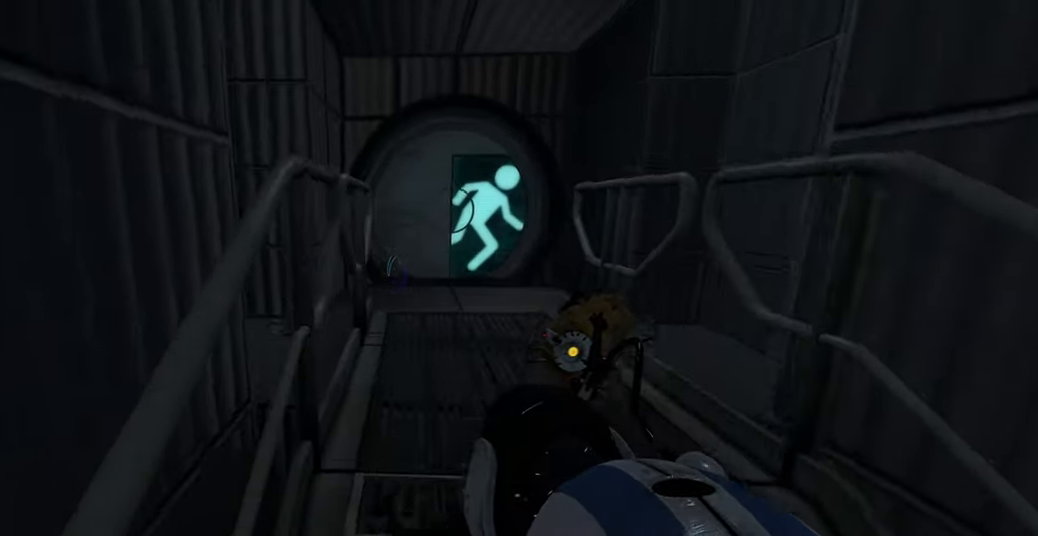
{"keys": [], "mouse": [], "events": [[183, "space", "down"], [267, "space", "up"], [333, "w", "up"]]}
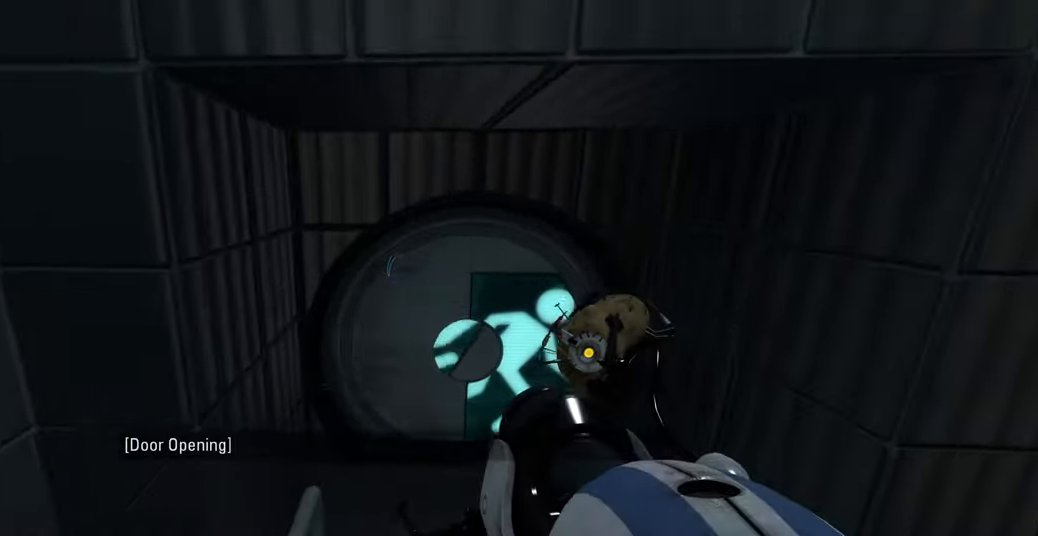
{"keys": [], "mouse": [], "events": []}
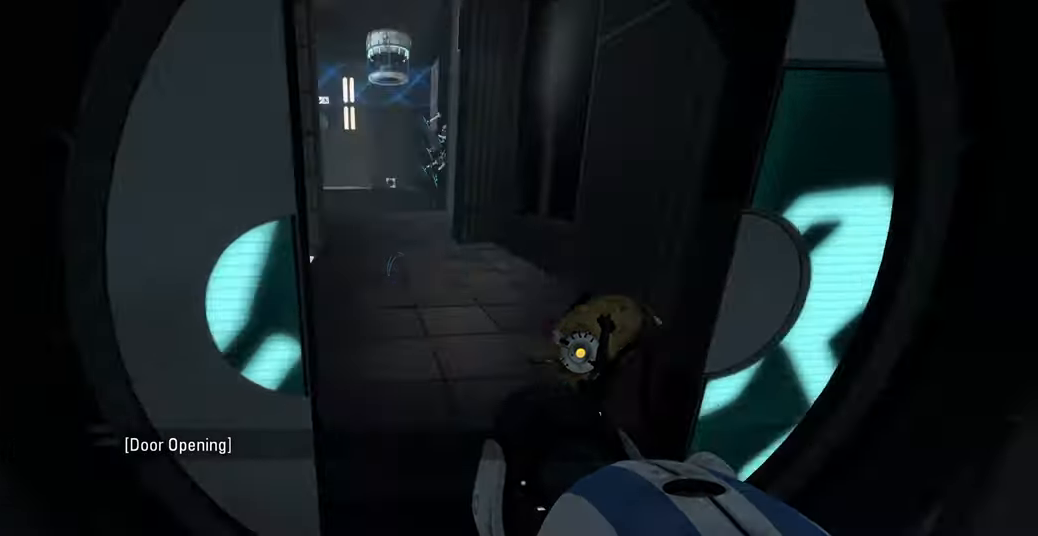
{"keys": [], "mouse": [], "events": []}
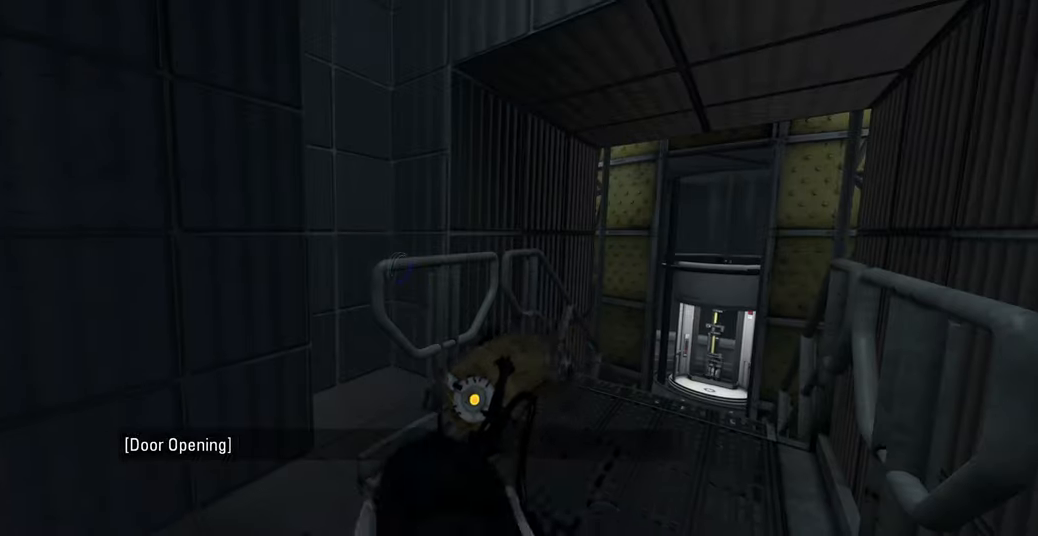
{"keys": ["d", "w"], "mouse": [], "events": [[267, "w", "down"], [400, "d", "down"]]}
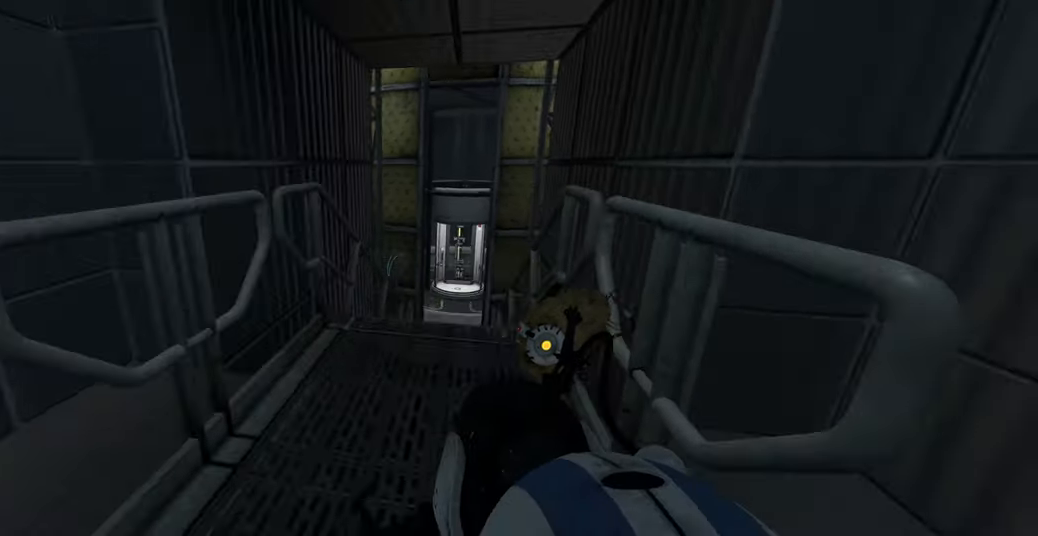
{"keys": ["w"], "mouse": [], "events": [[17, "d", "up"]]}
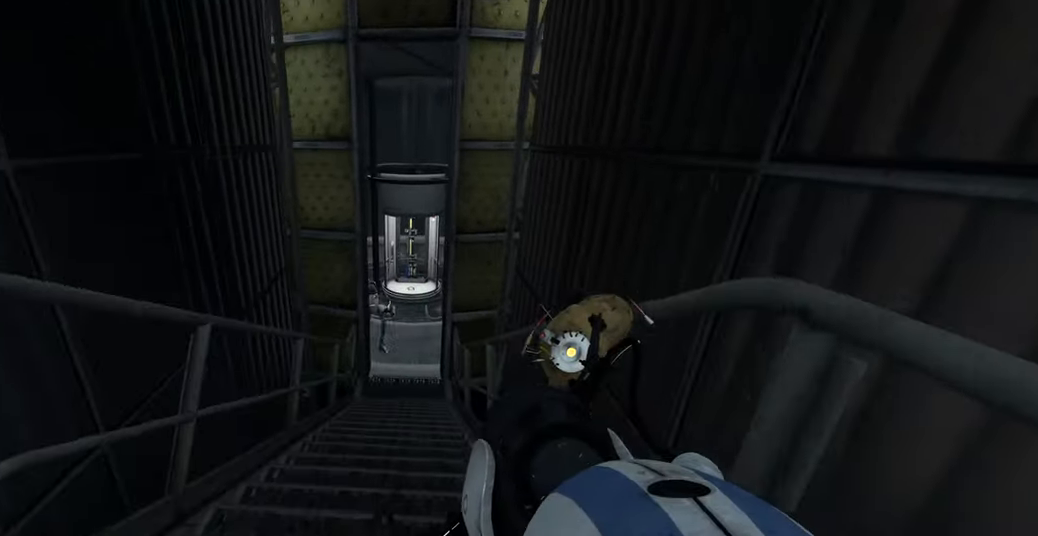
{"keys": ["a"], "mouse": [], "events": [[34, "space", "down"], [134, "space", "up"], [167, "w", "up"], [300, "a", "down"]]}
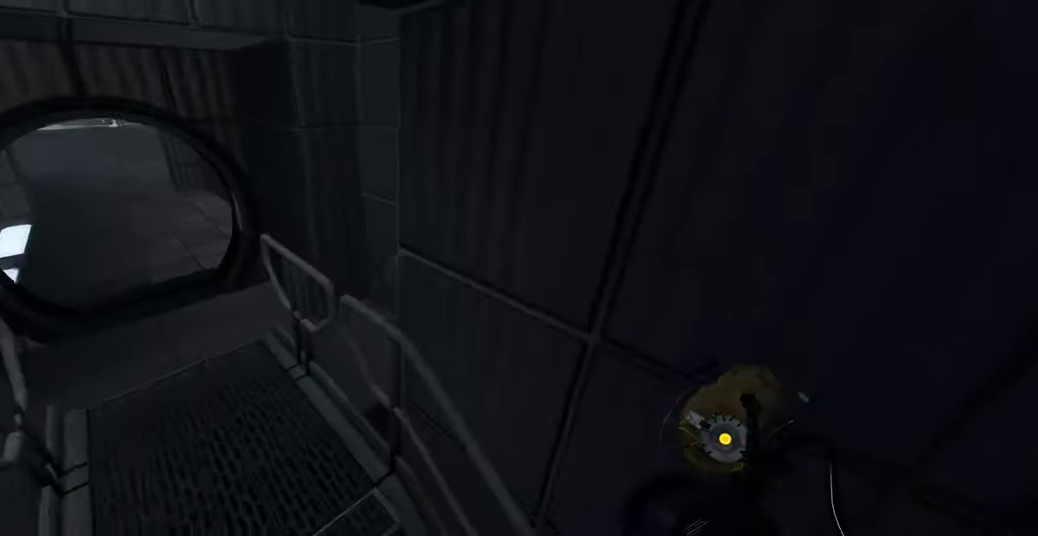
{"keys": ["w"], "mouse": [], "events": [[17, "w", "down"], [67, "a", "up"]]}
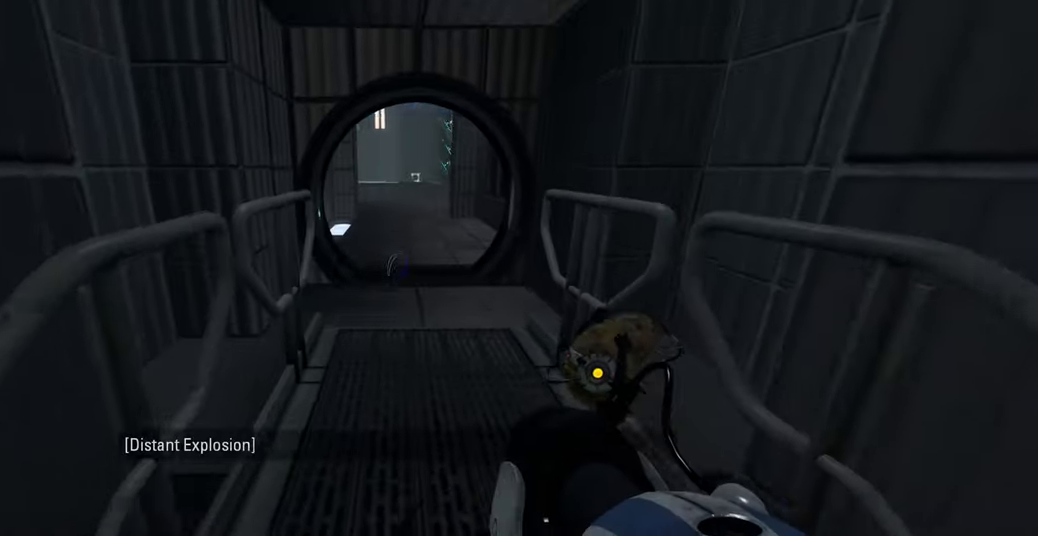
{"keys": ["w"], "mouse": [], "events": [[184, "space", "down"], [267, "space", "up"]]}
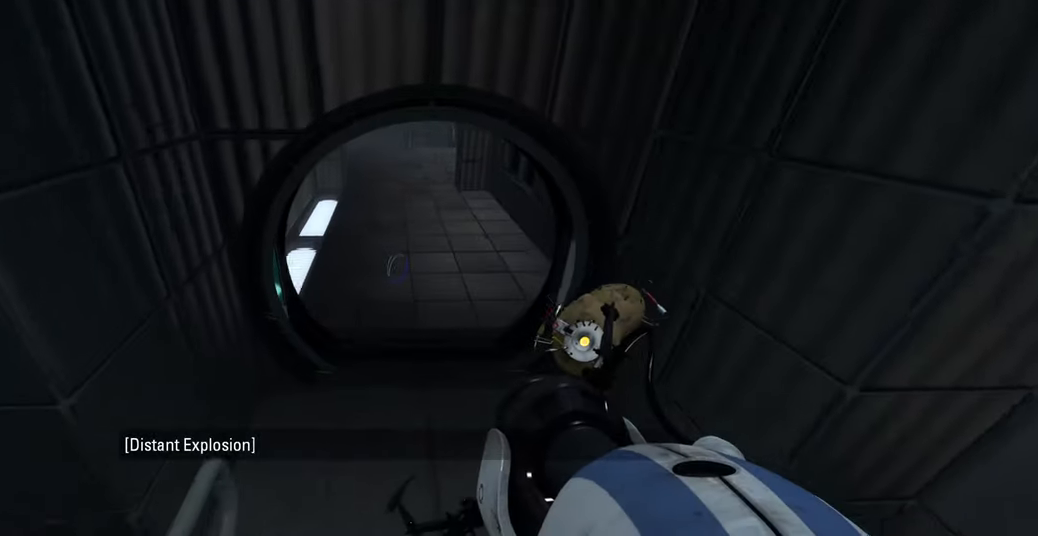
{"keys": [], "mouse": [], "events": [[334, "w", "up"]]}
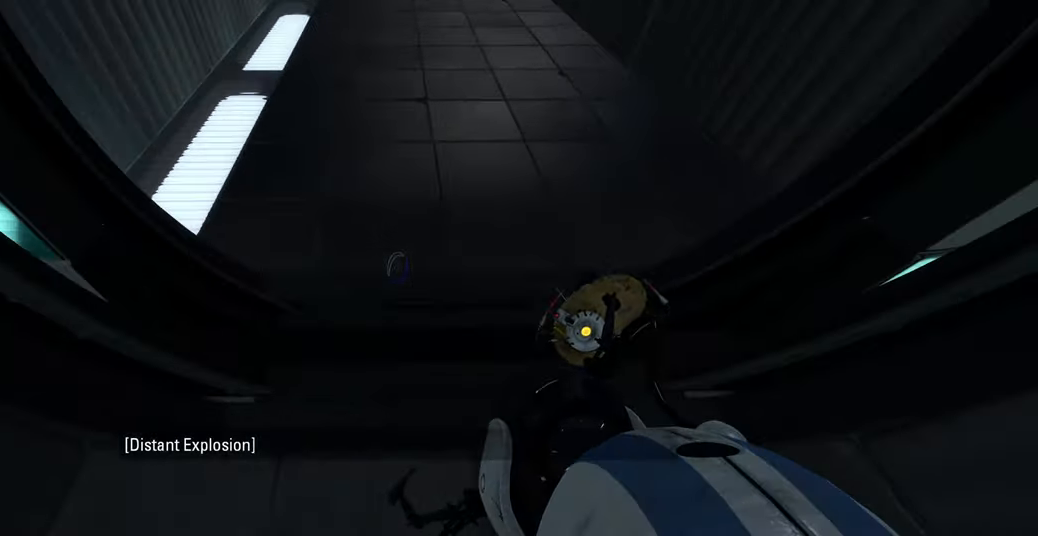
{"keys": [], "mouse": [], "events": [[167, "a", "down"], [217, "a", "up"]]}
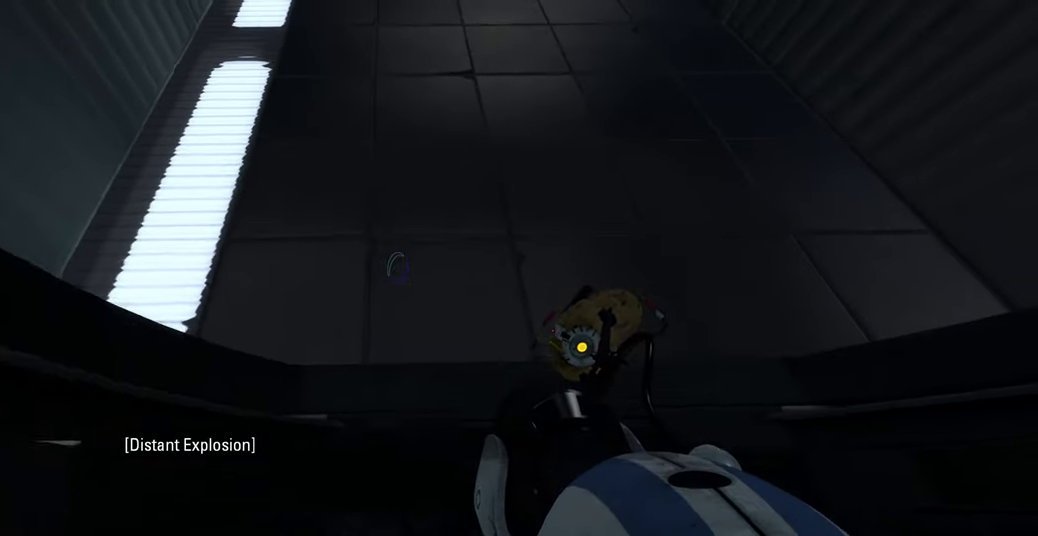
{"keys": [], "mouse": [], "events": []}
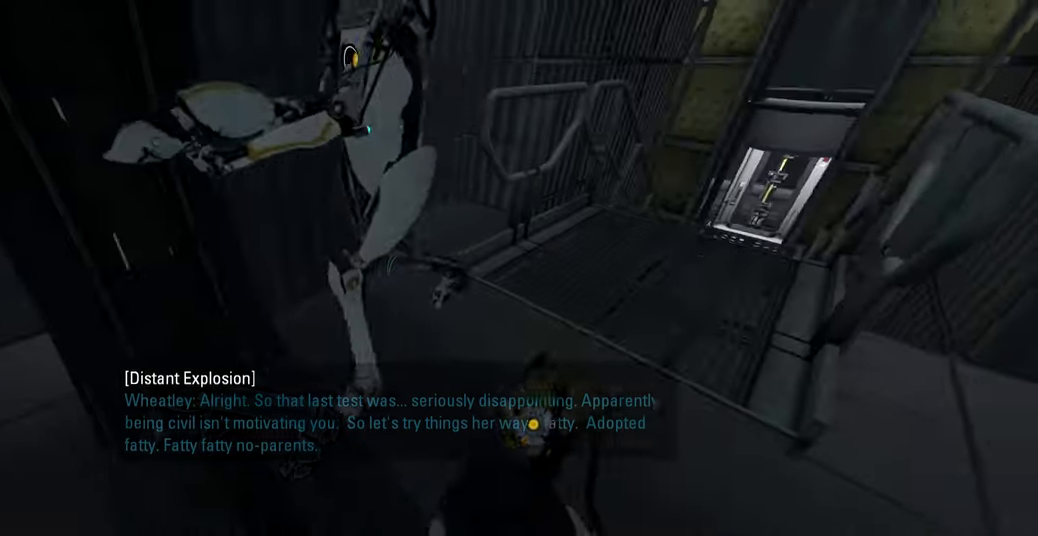
{"keys": ["w"], "mouse": [], "events": [[484, "w", "down"]]}
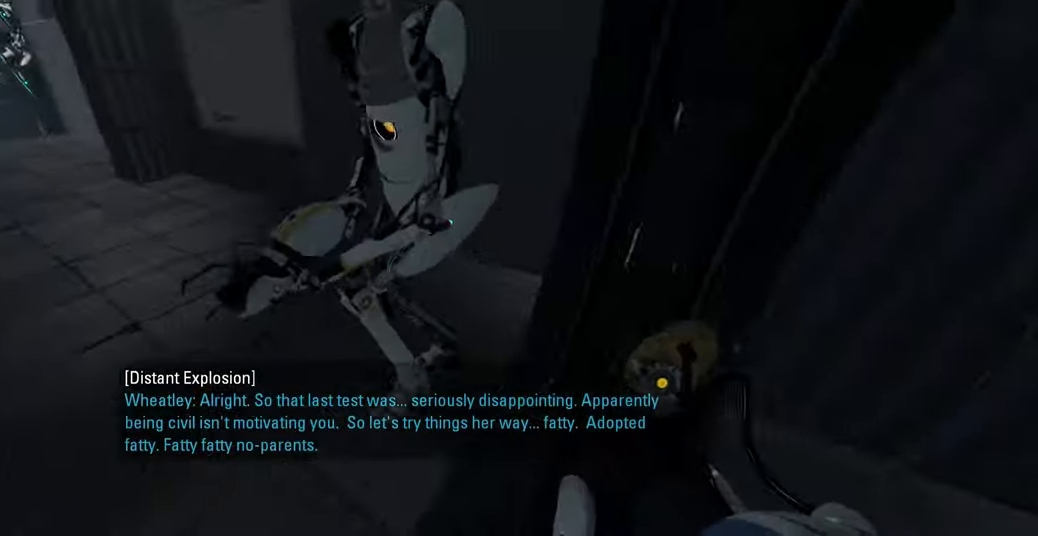
{"keys": ["a", "w"], "mouse": []}
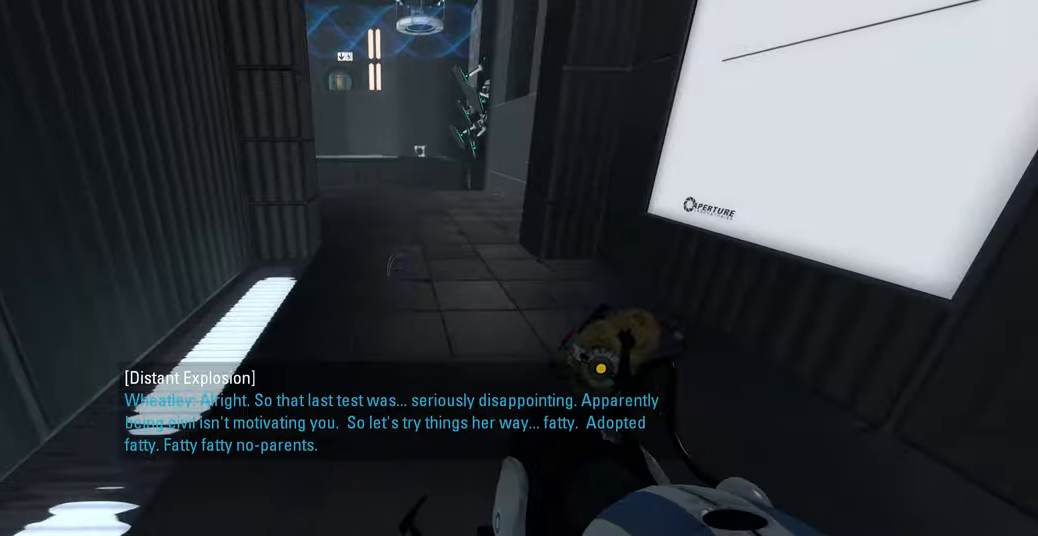
{"keys": [], "mouse": [], "events": [[67, "a", "up"], [284, "w", "up"]]}
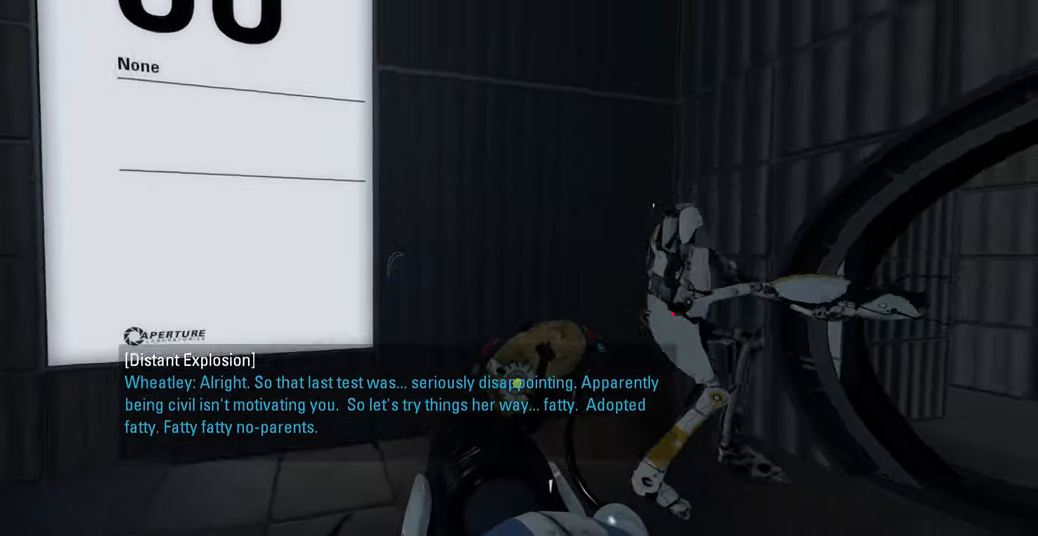
{"keys": ["w"], "mouse": [], "events": [[50, "w", "down"], [134, "a", "down"], [184, "w", "up"], [334, "w", "down"], [384, "a", "up"]]}
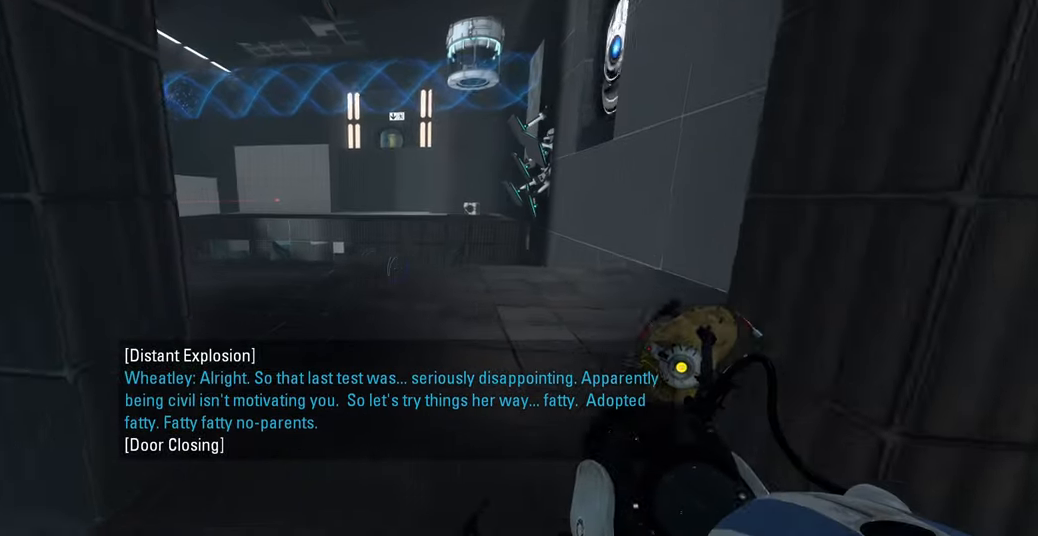
{"keys": ["w"], "mouse": [], "events": []}
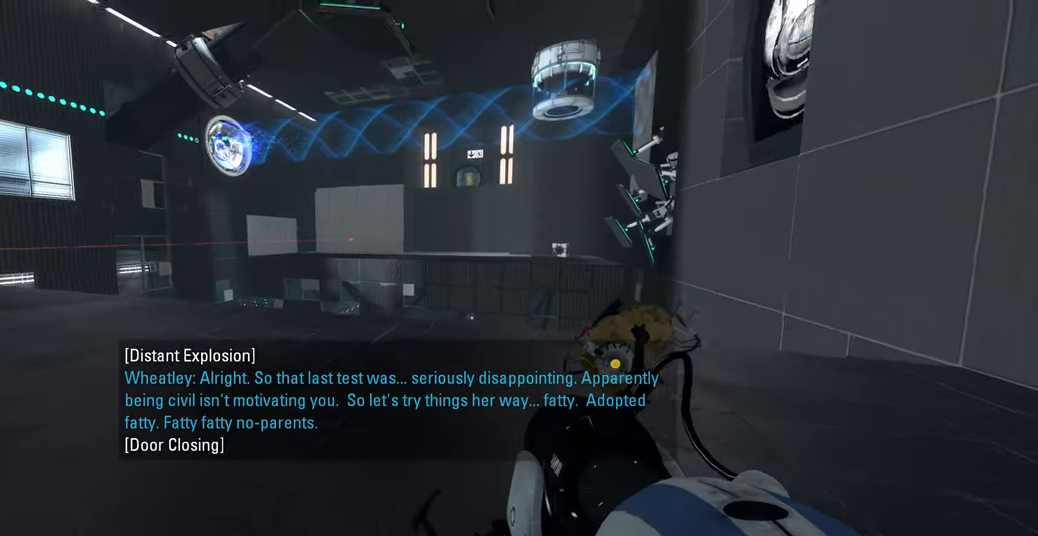
{"keys": ["w"], "mouse": [], "events": []}
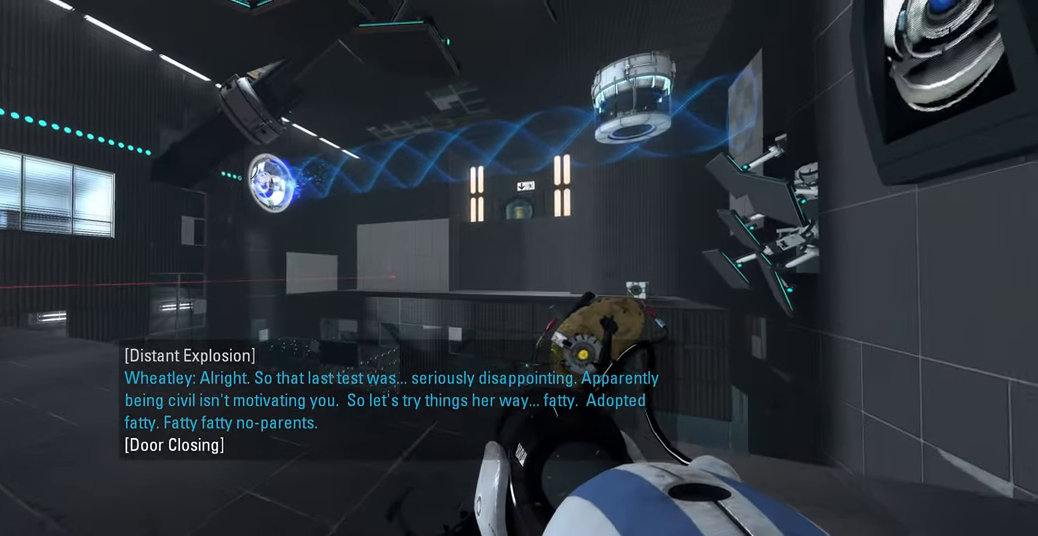
{"keys": [], "mouse": [], "events": [[17, "a", "down"], [84, "w", "up"], [400, "a", "up"]]}